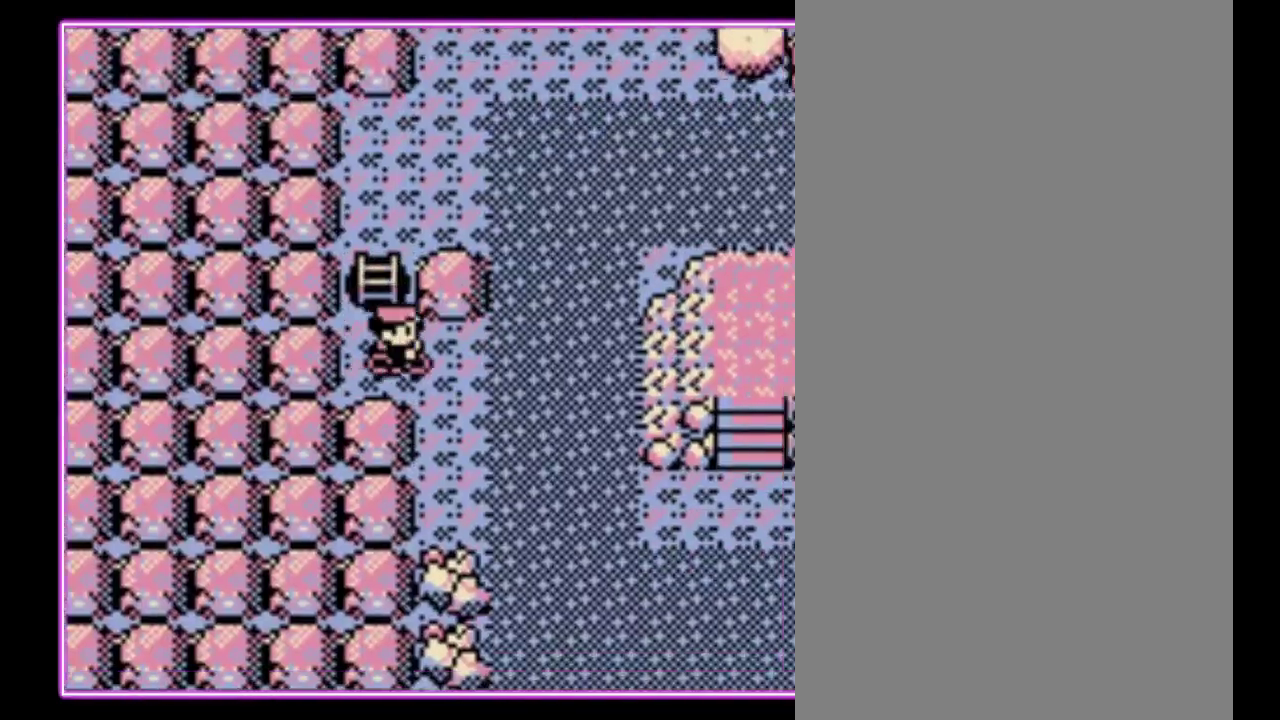
Gameplay with a controller (Nintendo layout); each line is a JSON object with the inputs held at the frame after it. "events" lists button and stick changes between this image and that frame as [ms after this image, input, new state], when the widget could be followed in between. Not read: L3 R3.
{"buttons": ["DPAD_DOWN"], "events": [[300, "DPAD_DOWN", "down"], [367, "DPAD_RIGHT", "up"]]}
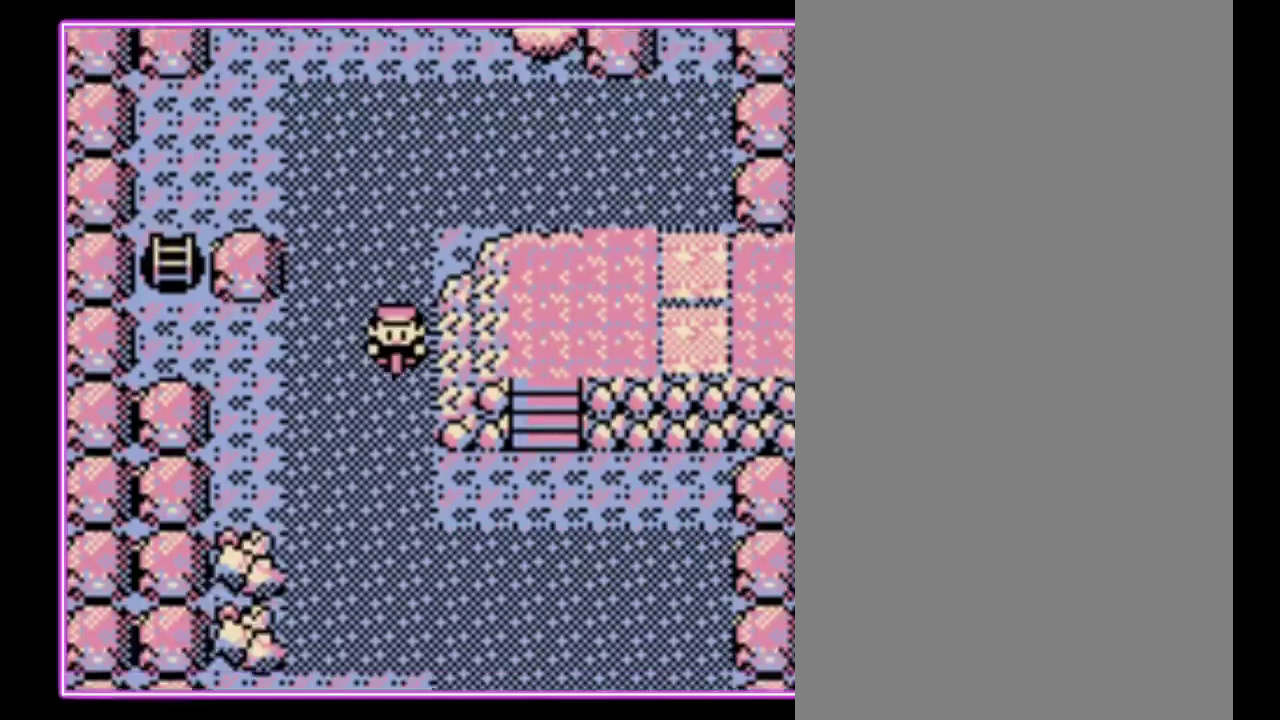
{"buttons": ["DPAD_RIGHT"], "events": [[367, "DPAD_RIGHT", "down"], [400, "DPAD_DOWN", "up"]]}
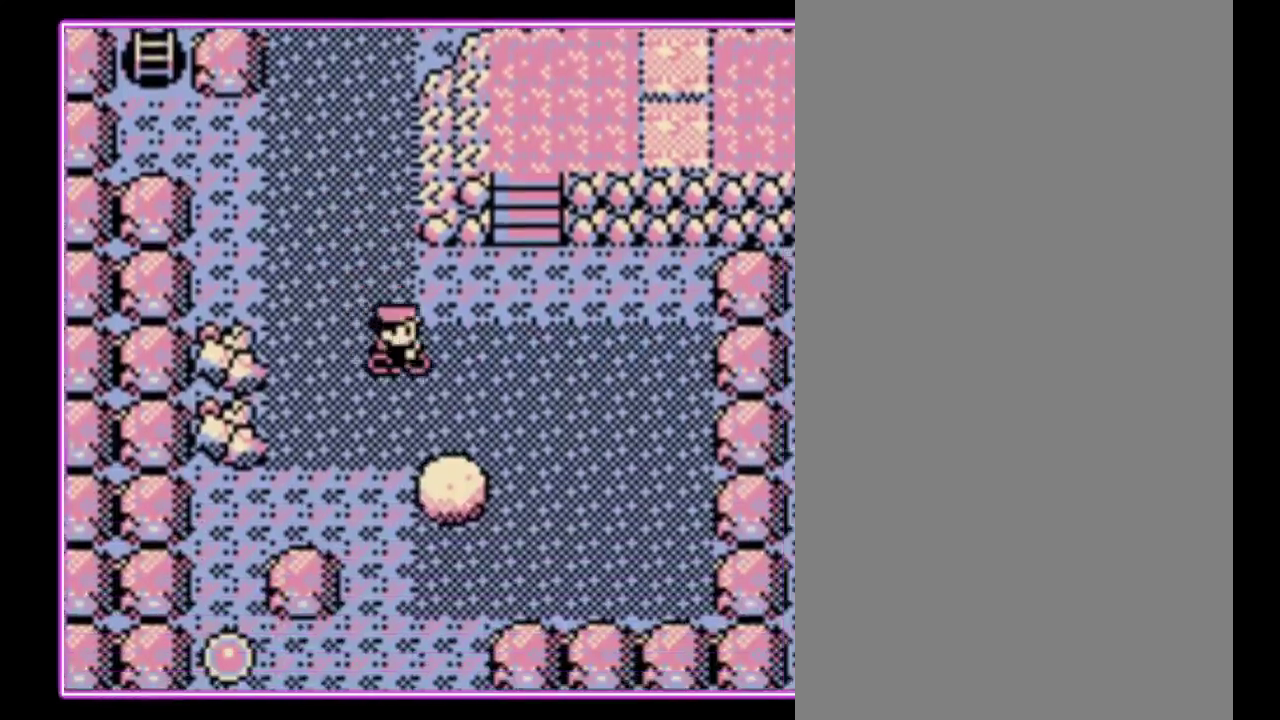
{"buttons": ["DPAD_DOWN"], "events": [[300, "DPAD_DOWN", "down"], [333, "DPAD_RIGHT", "up"]]}
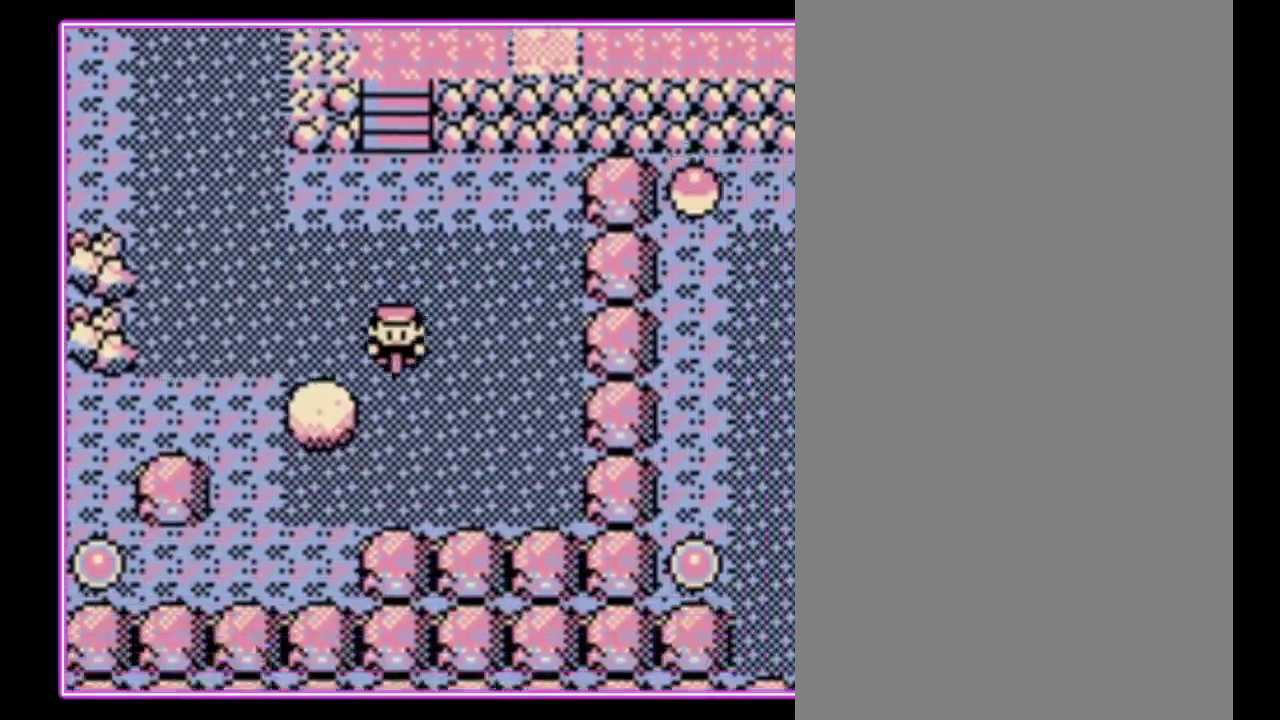
{"buttons": [], "events": [[67, "DPAD_DOWN", "up"]]}
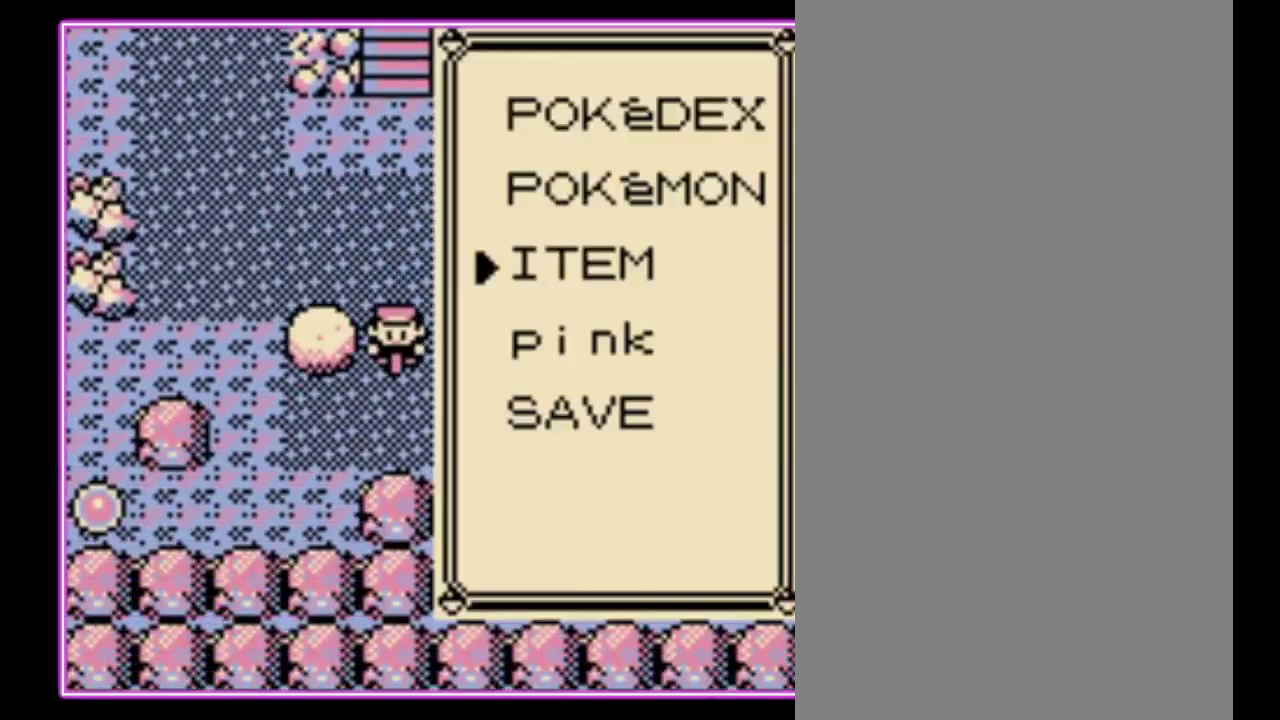
{"buttons": [], "events": []}
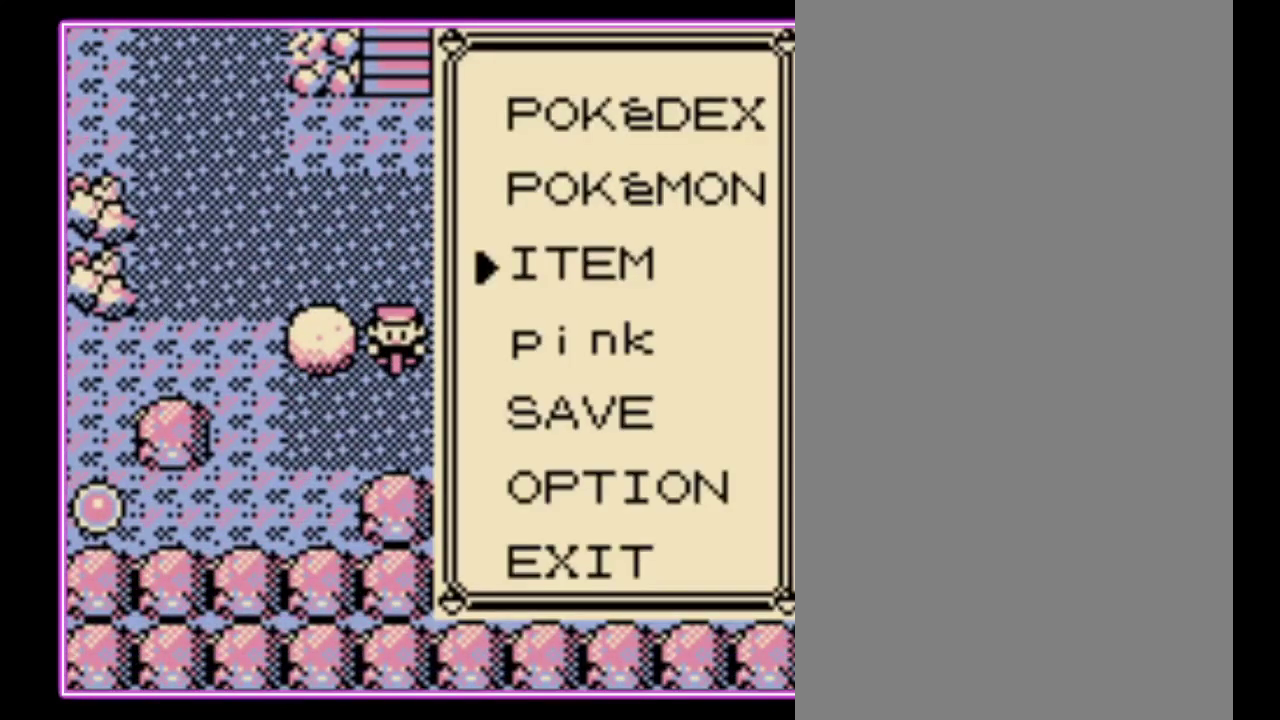
{"buttons": [], "events": [[367, "A", "down"], [467, "A", "up"]]}
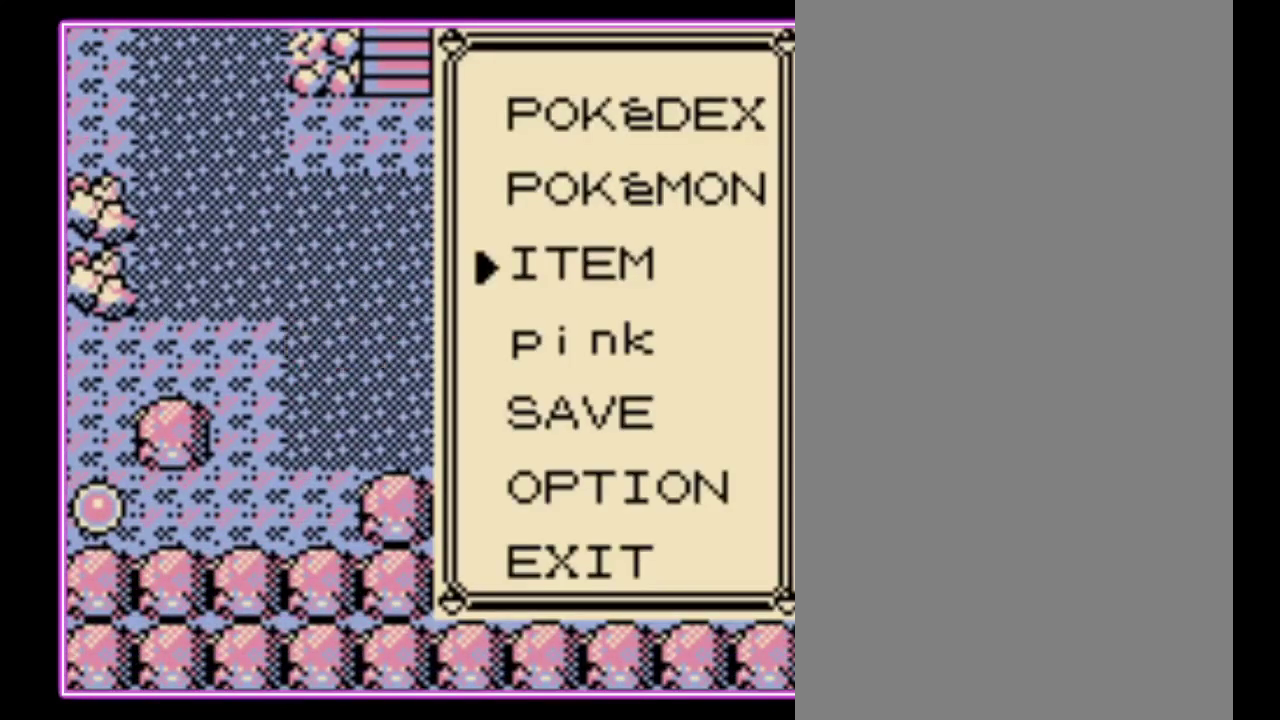
{"buttons": [], "events": [[333, "B", "down"], [433, "B", "up"]]}
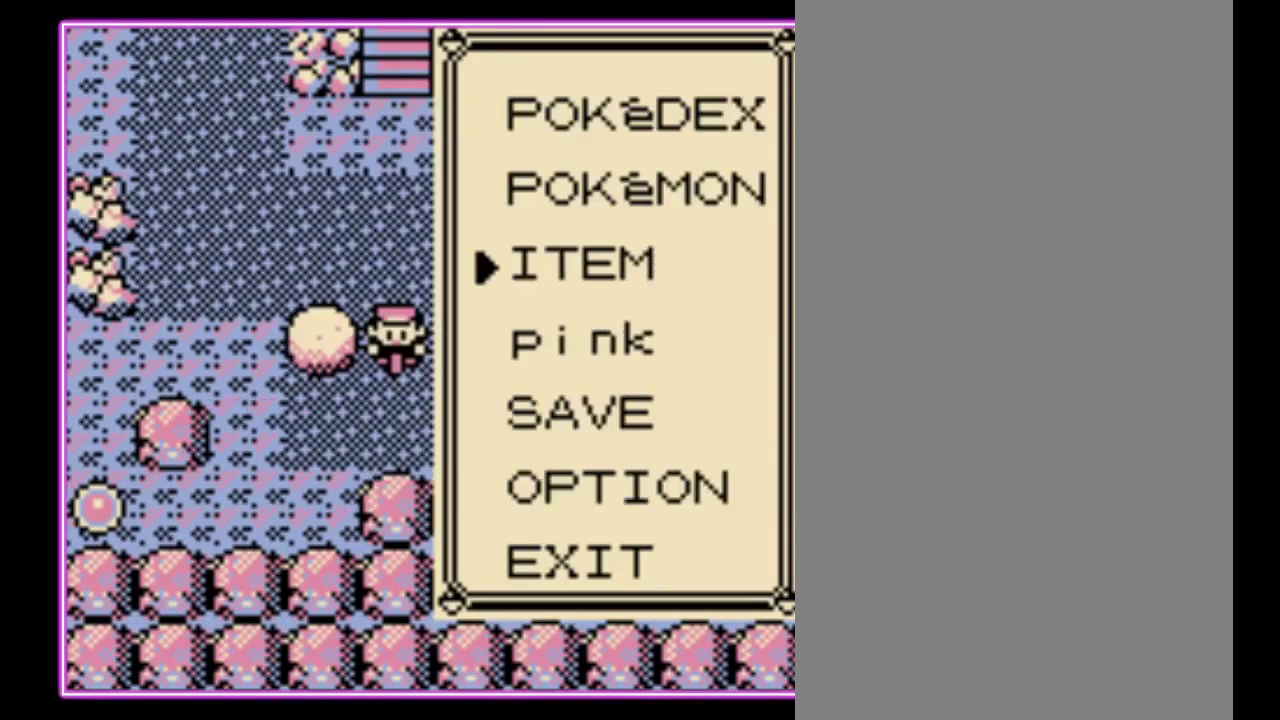
{"buttons": [], "events": [[67, "DPAD_UP", "down"], [133, "A", "down"], [167, "DPAD_UP", "up"], [233, "A", "up"]]}
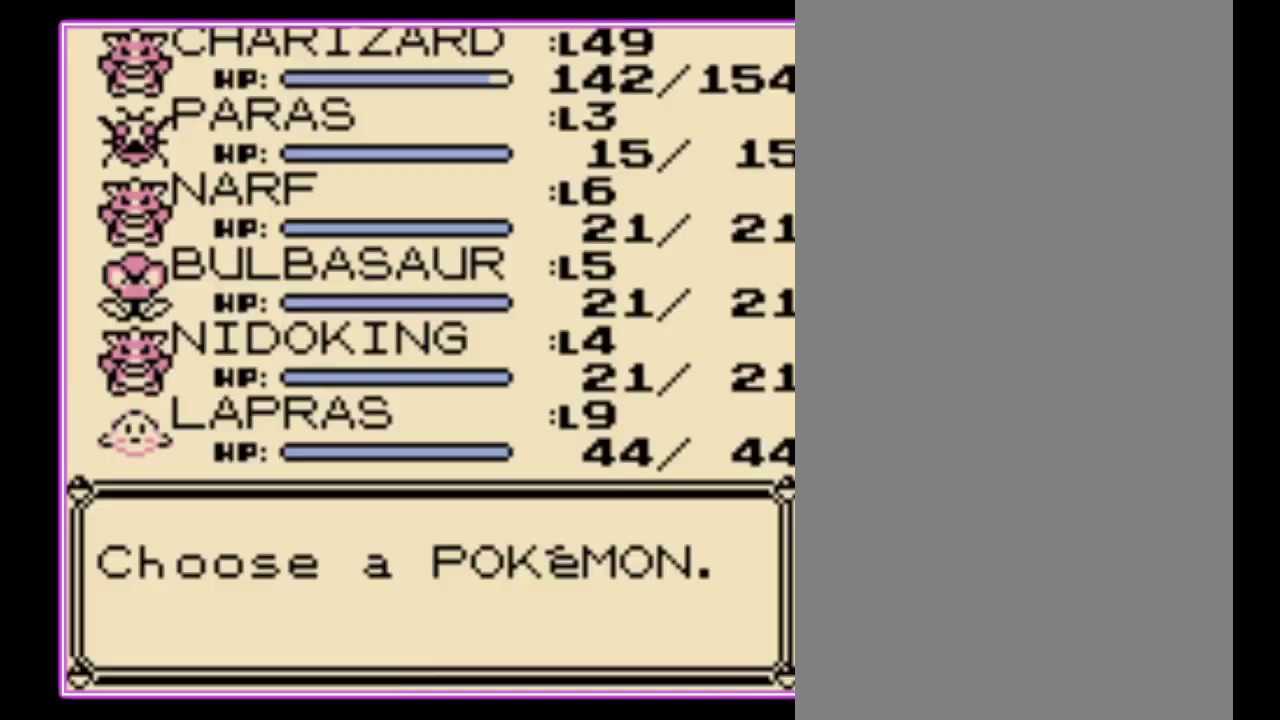
{"buttons": ["A"], "events": [[167, "A", "down"], [267, "A", "up"], [333, "A", "down"], [400, "A", "up"], [467, "A", "down"]]}
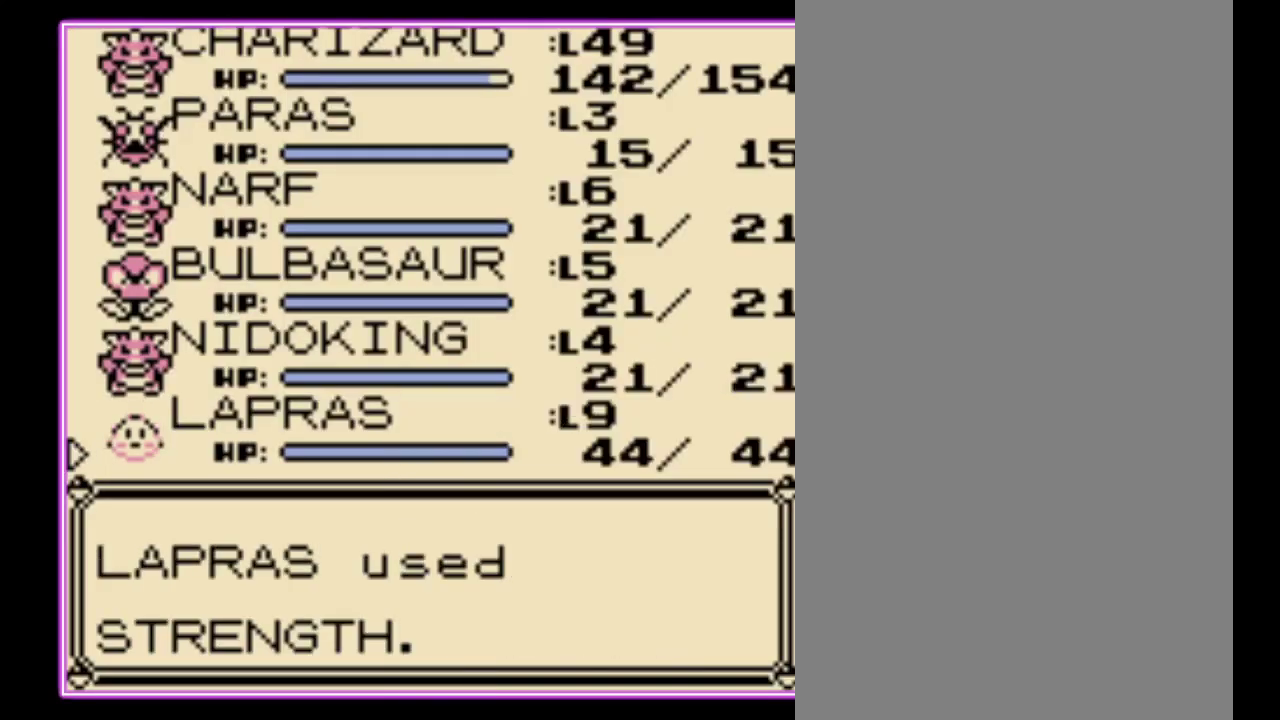
{"buttons": [], "events": [[33, "A", "up"], [167, "B", "down"], [233, "B", "up"], [300, "B", "down"], [367, "B", "up"], [433, "B", "down"], [500, "B", "up"]]}
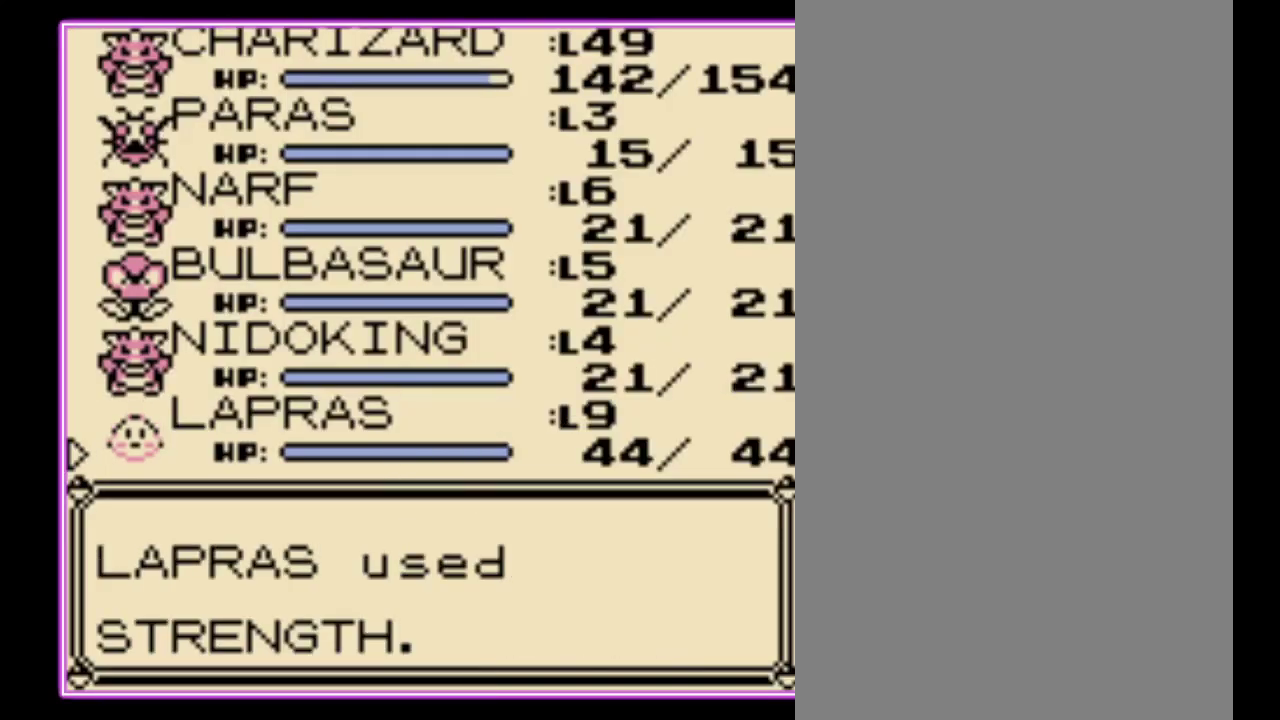
{"buttons": ["B"], "events": [[233, "B", "down"], [300, "B", "up"], [367, "B", "down"], [433, "B", "up"], [500, "B", "down"]]}
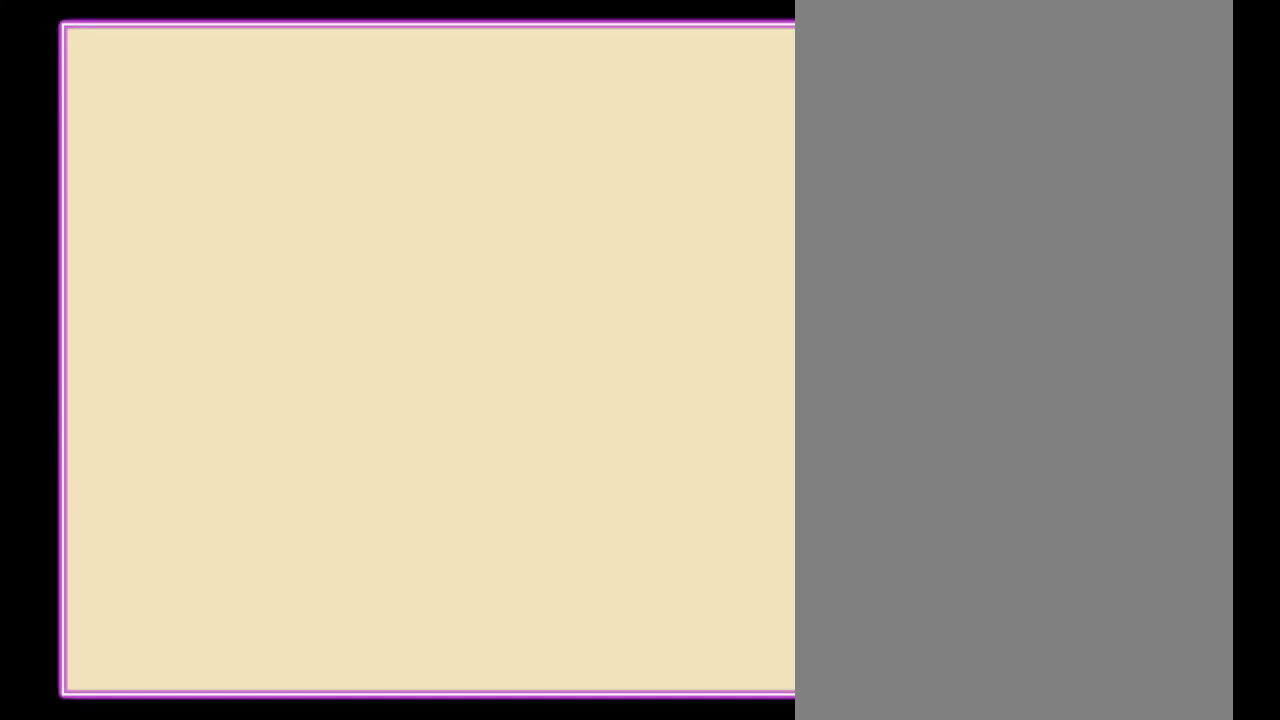
{"buttons": ["DPAD_LEFT"], "events": [[67, "B", "up"], [133, "B", "down"], [200, "B", "up"], [267, "B", "down"], [333, "B", "up"], [333, "DPAD_LEFT", "down"], [400, "B", "down"], [467, "B", "up"]]}
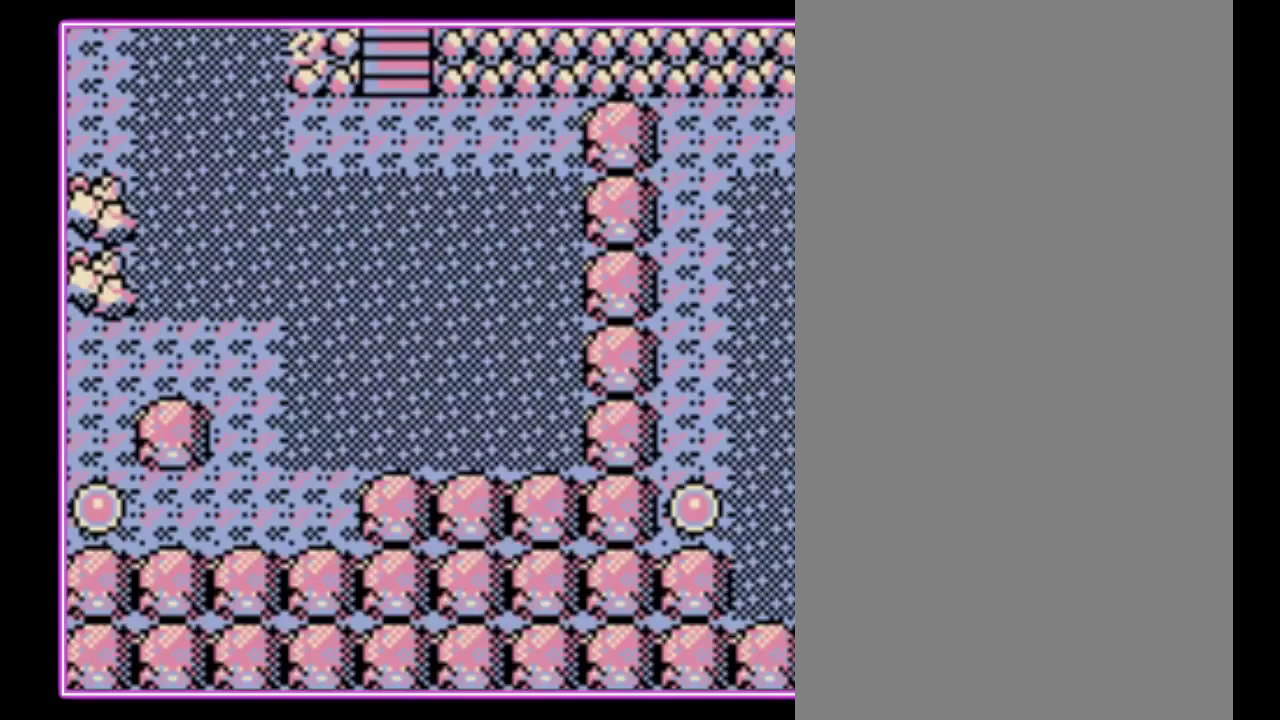
{"buttons": [], "events": [[33, "B", "down"], [100, "B", "up"], [433, "DPAD_LEFT", "up"]]}
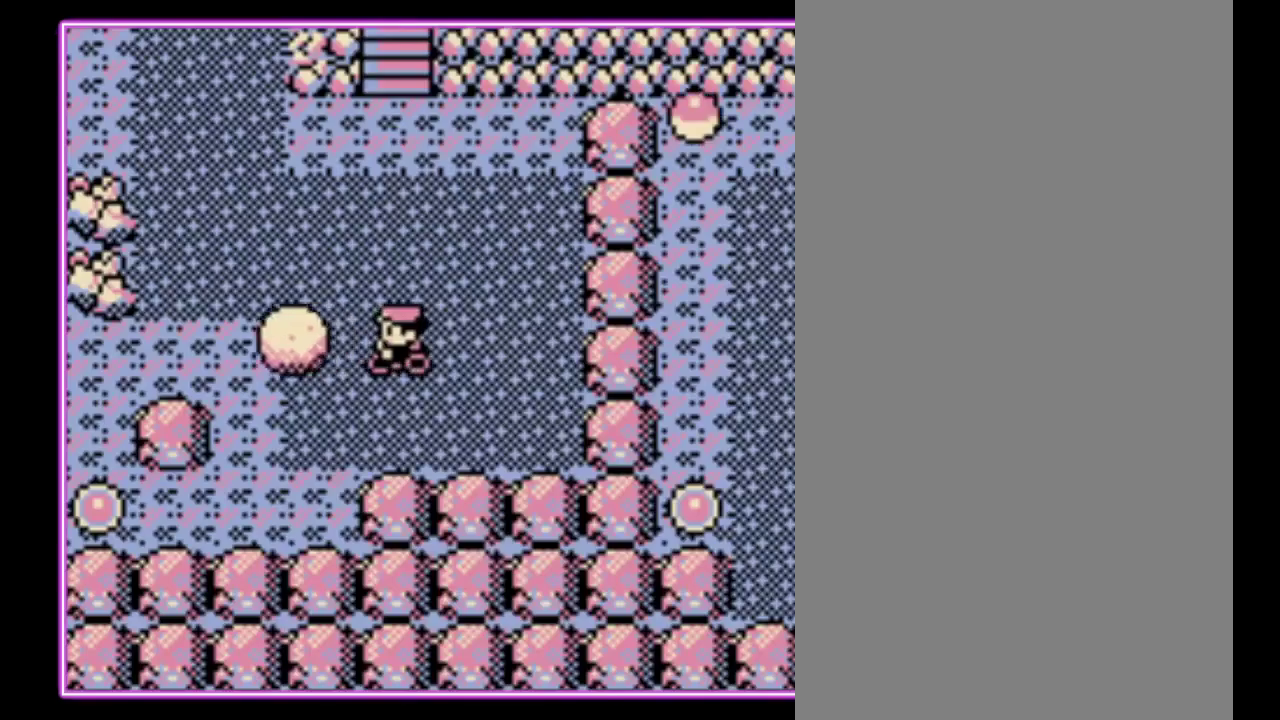
{"buttons": [], "events": []}
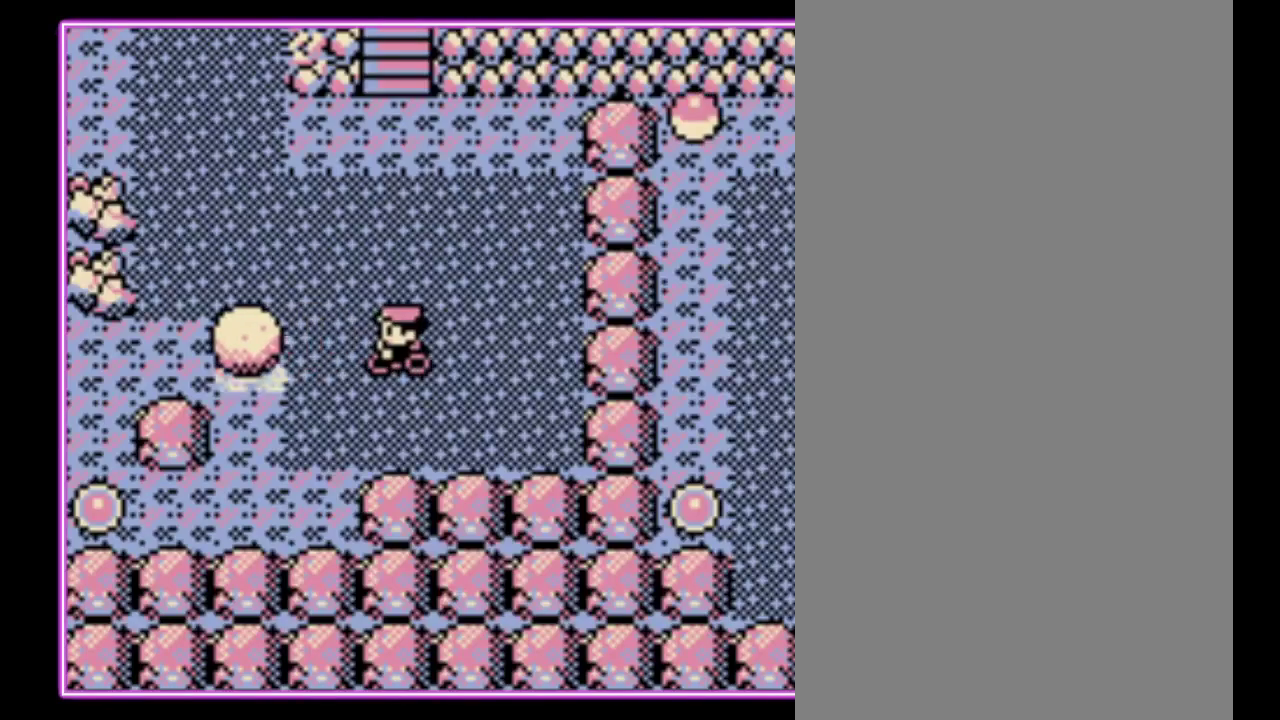
{"buttons": ["DPAD_UP"], "events": [[433, "DPAD_UP", "down"]]}
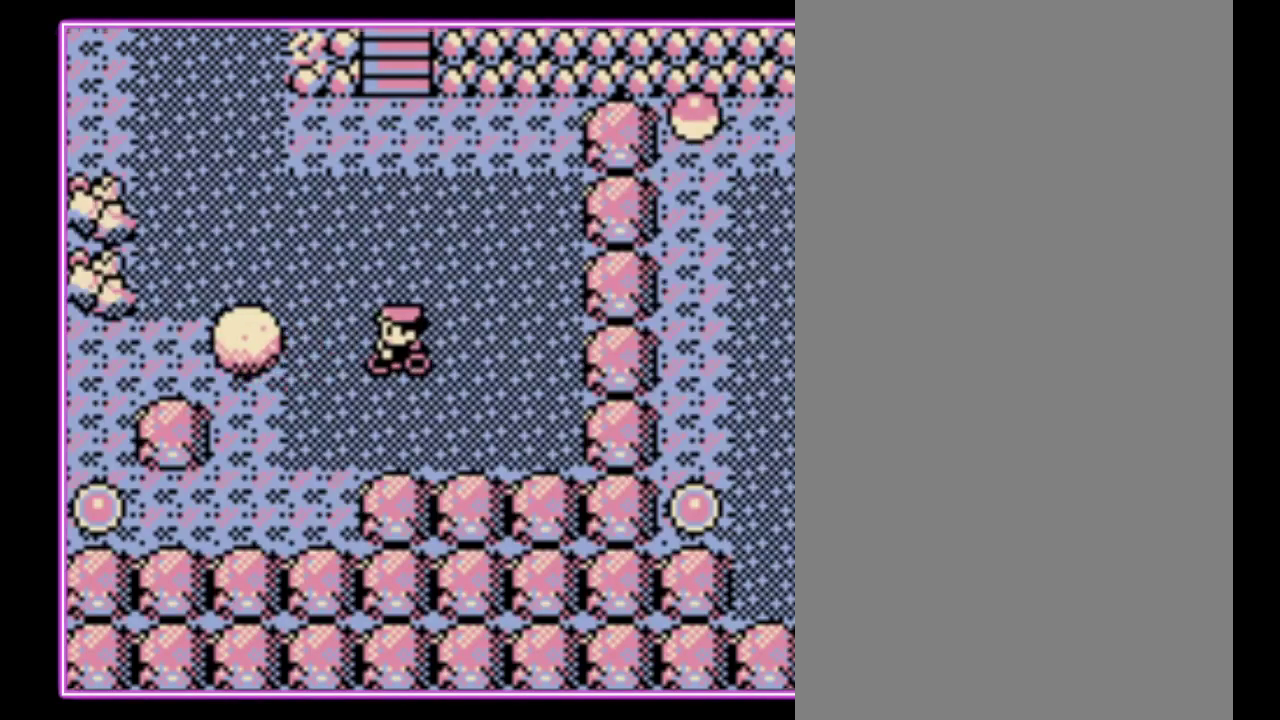
{"buttons": ["DPAD_DOWN"], "events": [[133, "DPAD_LEFT", "down"], [133, "DPAD_UP", "up"], [433, "DPAD_DOWN", "down"], [500, "DPAD_LEFT", "up"]]}
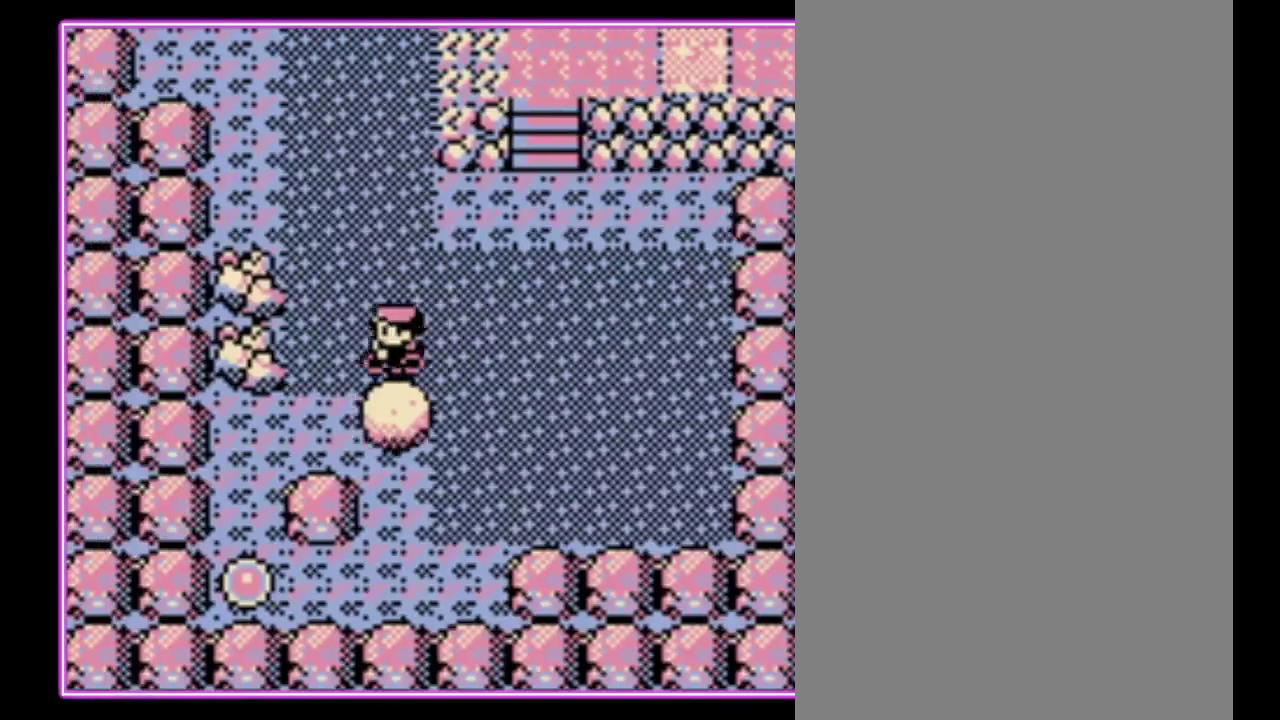
{"buttons": ["DPAD_DOWN"], "events": [[300, "DPAD_DOWN", "up"], [433, "DPAD_DOWN", "down"]]}
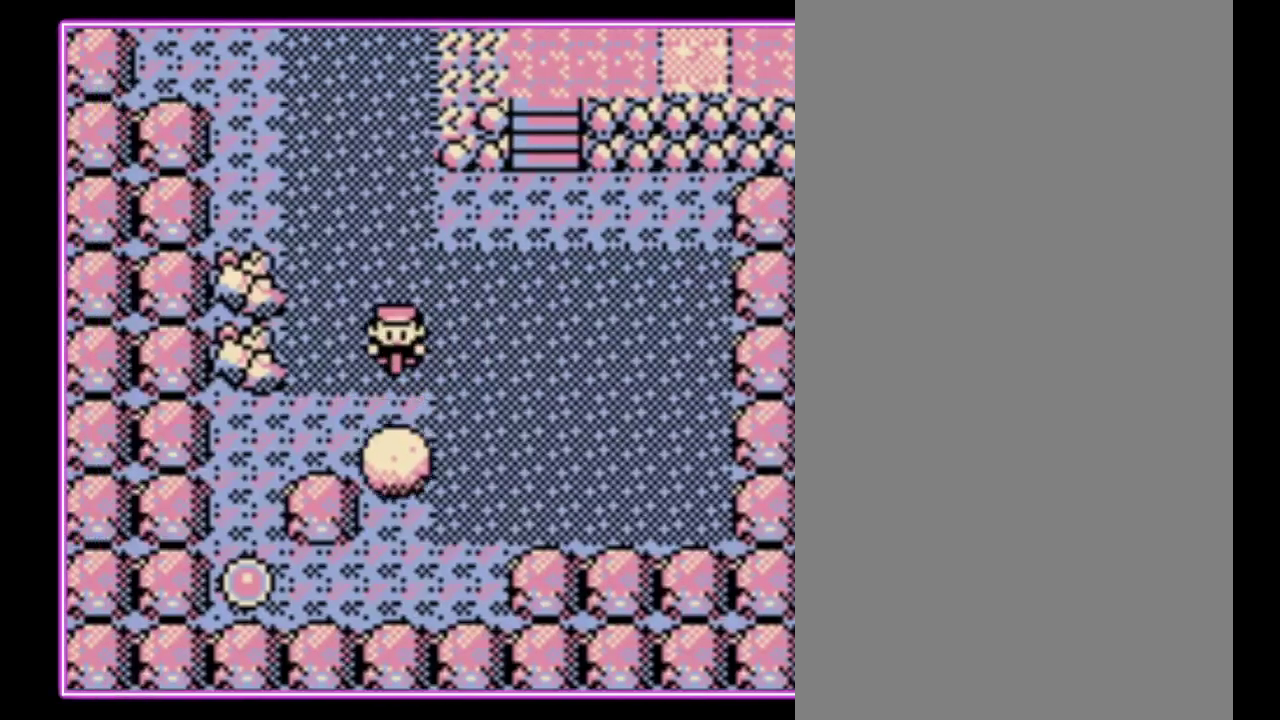
{"buttons": ["DPAD_DOWN"], "events": []}
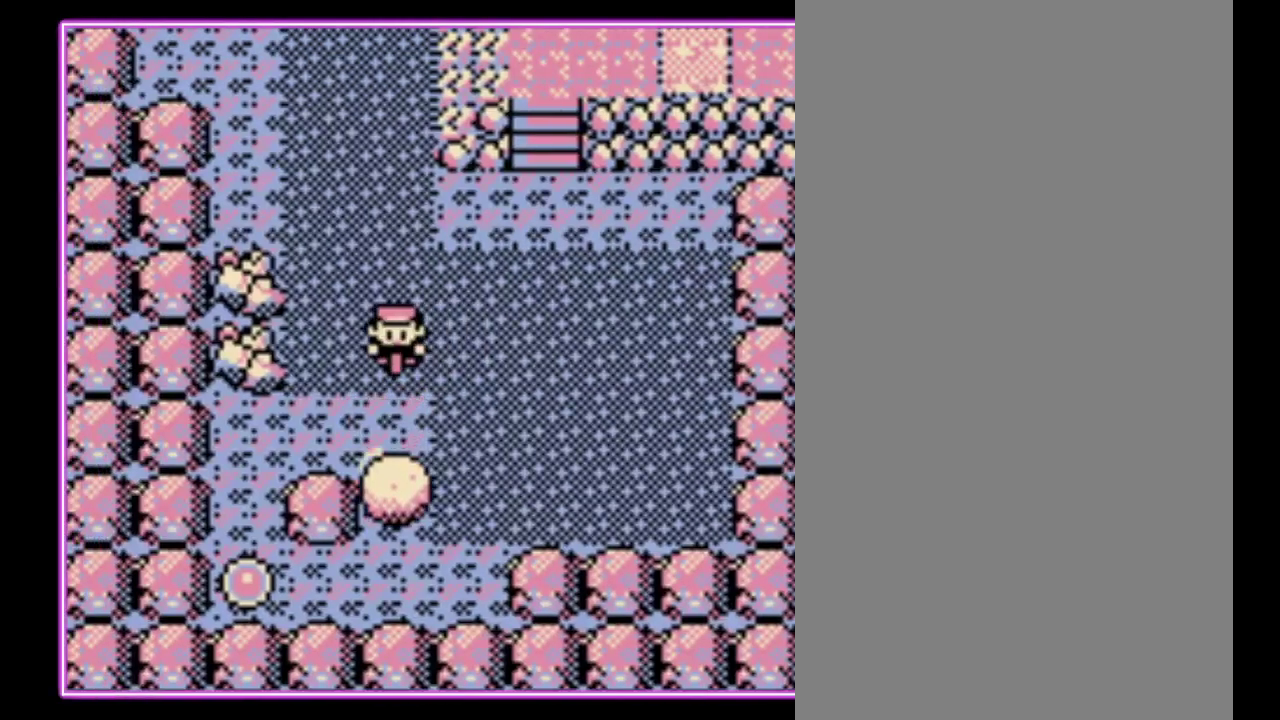
{"buttons": ["DPAD_DOWN"], "events": []}
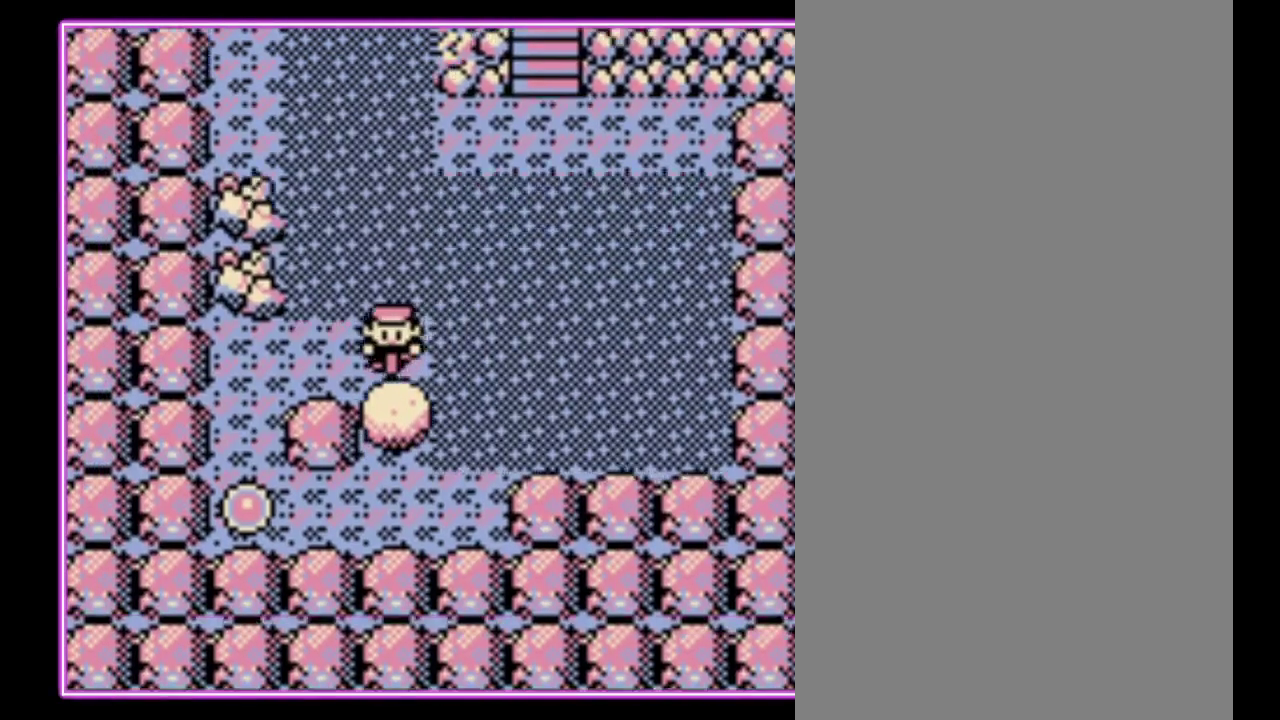
{"buttons": [], "events": [[167, "DPAD_DOWN", "up"]]}
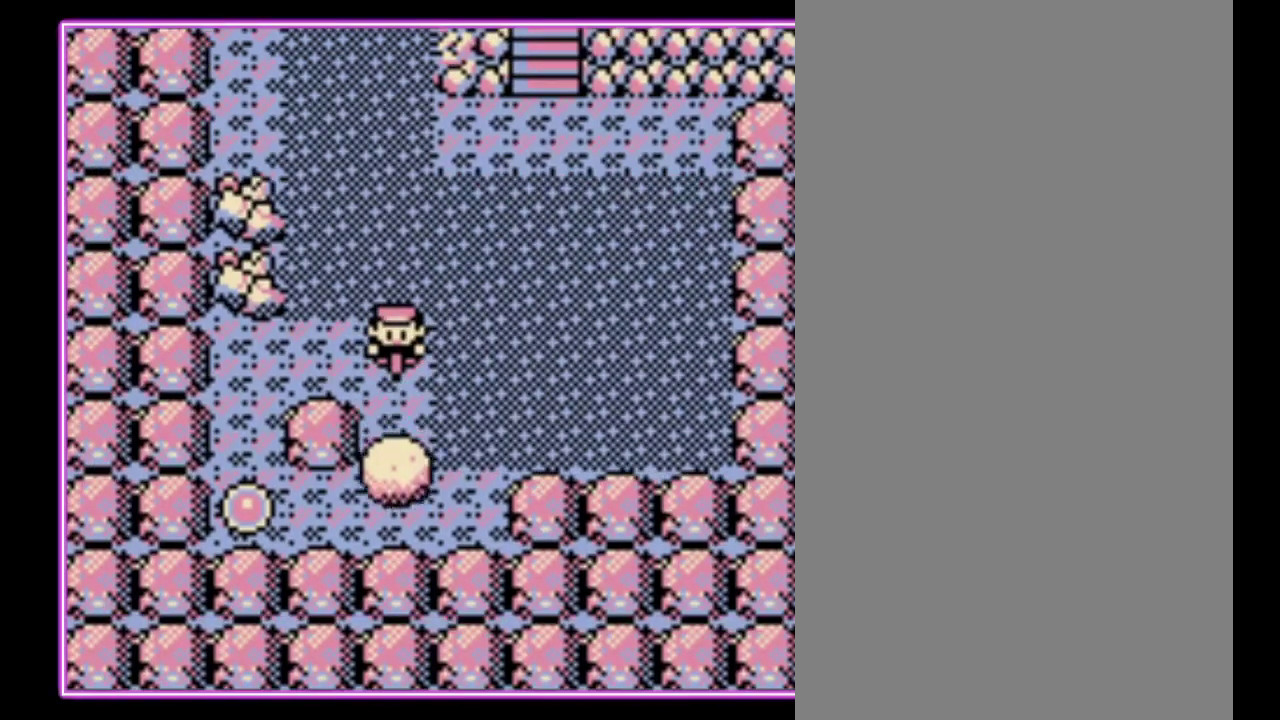
{"buttons": [], "events": []}
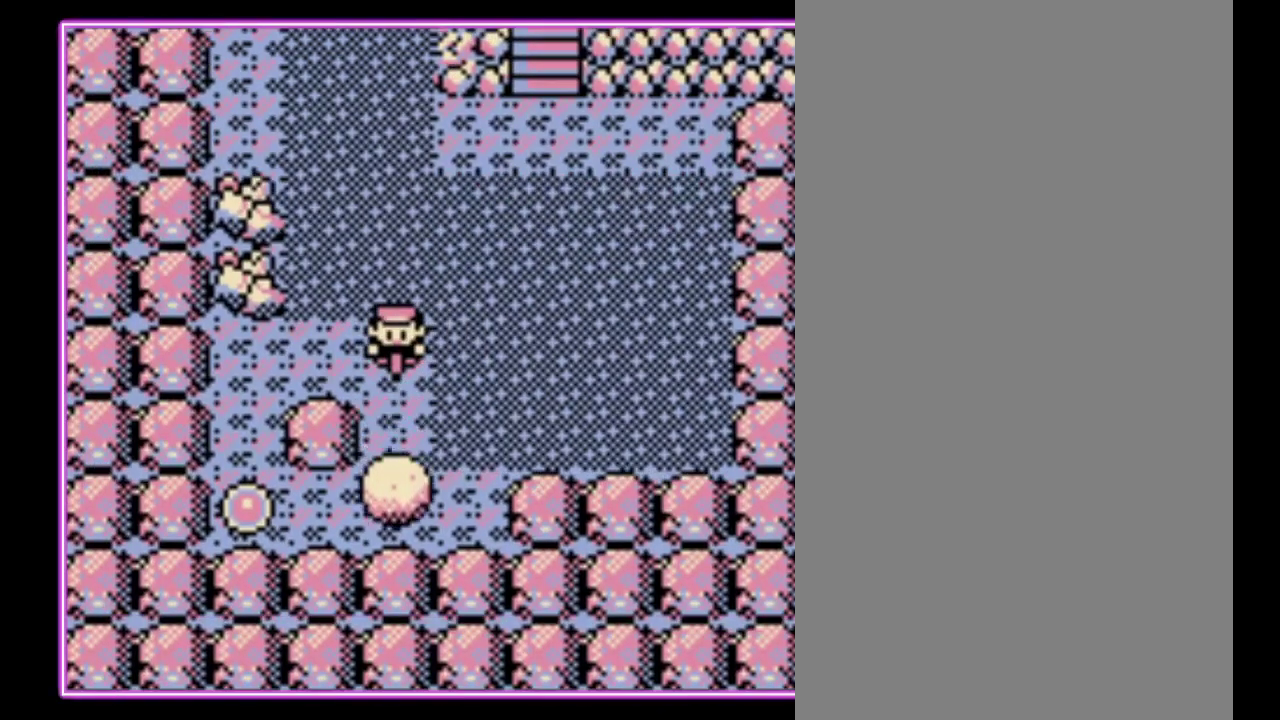
{"buttons": ["DPAD_DOWN"], "events": [[233, "DPAD_RIGHT", "down"], [400, "DPAD_DOWN", "down"], [400, "DPAD_RIGHT", "up"]]}
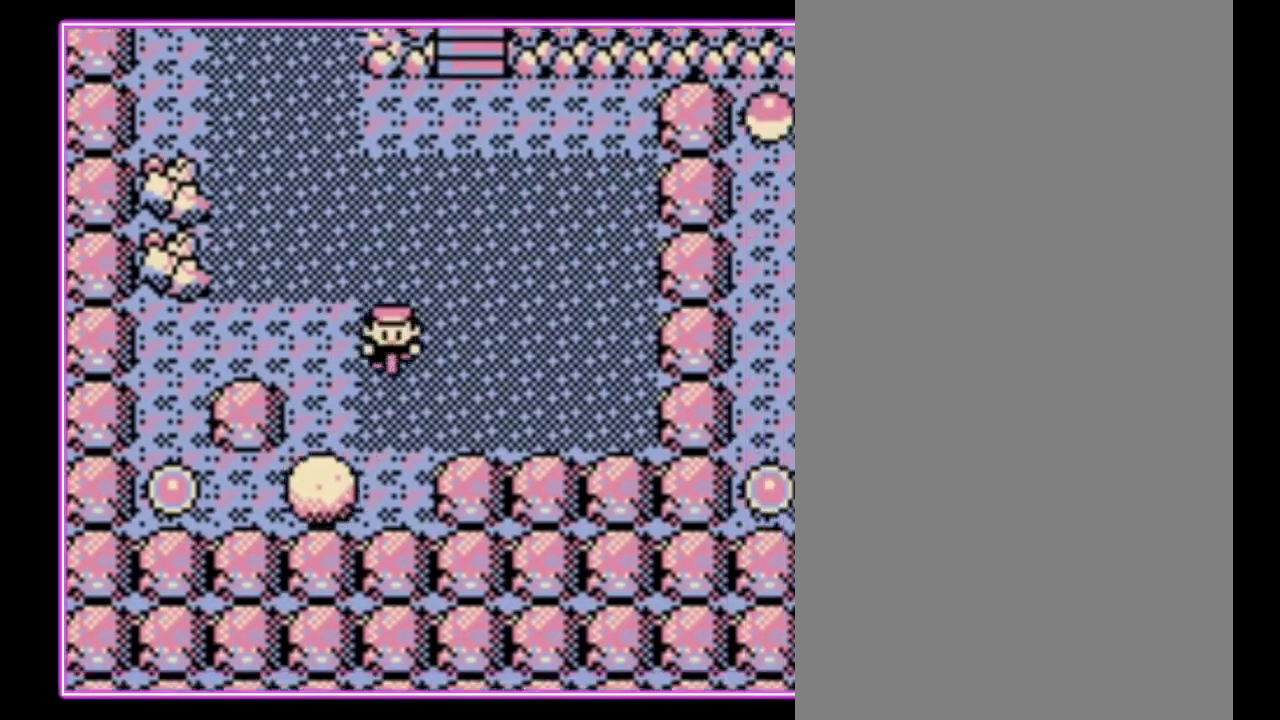
{"buttons": ["DPAD_LEFT"], "events": [[167, "DPAD_LEFT", "down"], [267, "DPAD_DOWN", "up"]]}
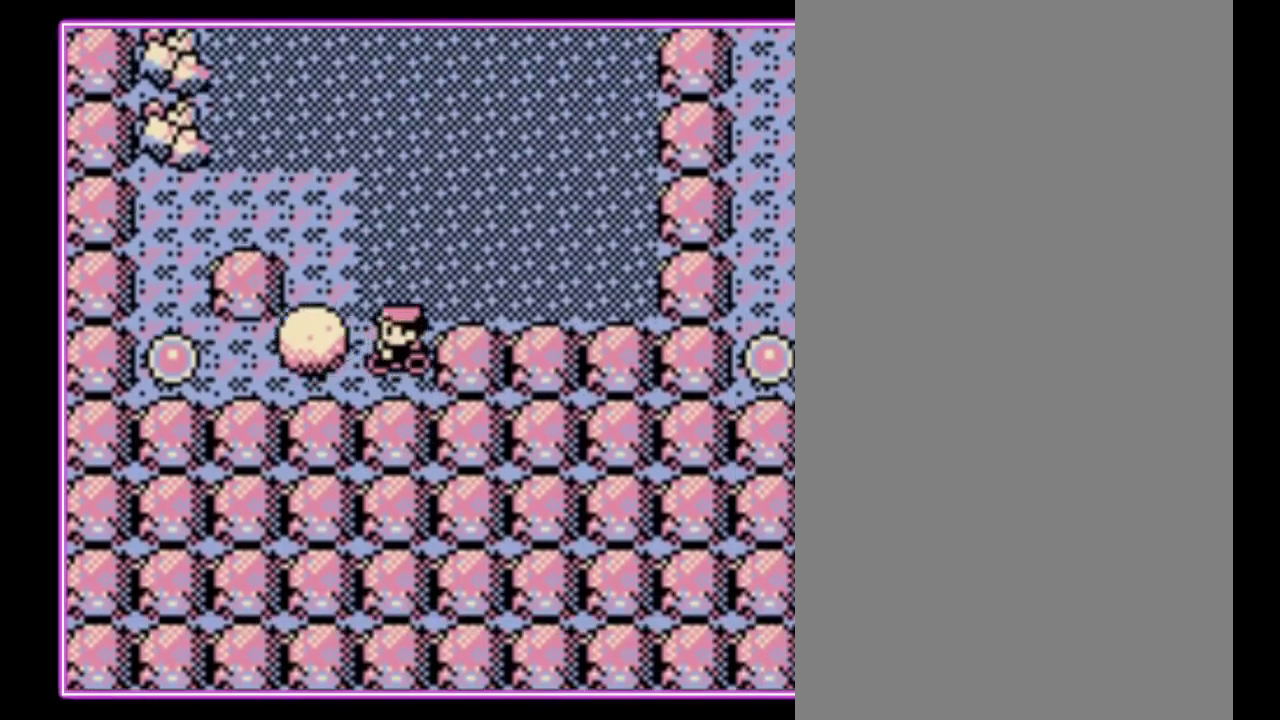
{"buttons": ["DPAD_LEFT"], "events": [[33, "DPAD_LEFT", "up"], [233, "DPAD_LEFT", "down"]]}
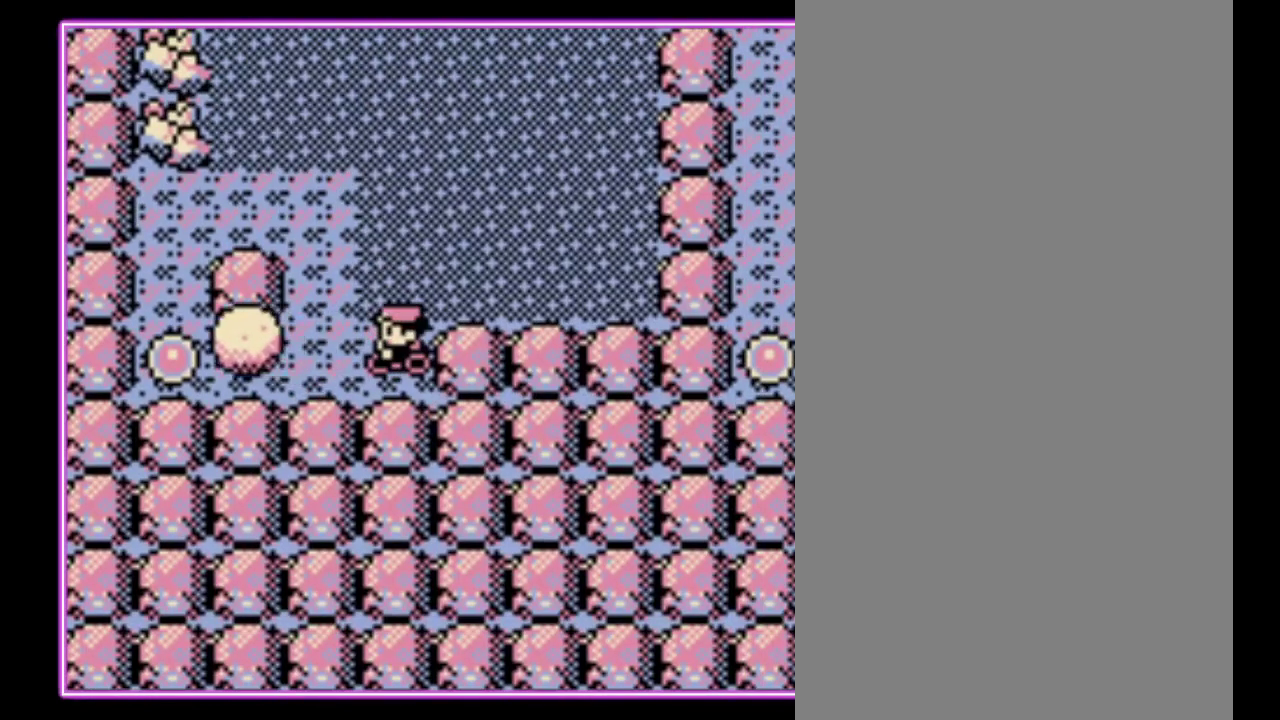
{"buttons": ["DPAD_LEFT"], "events": []}
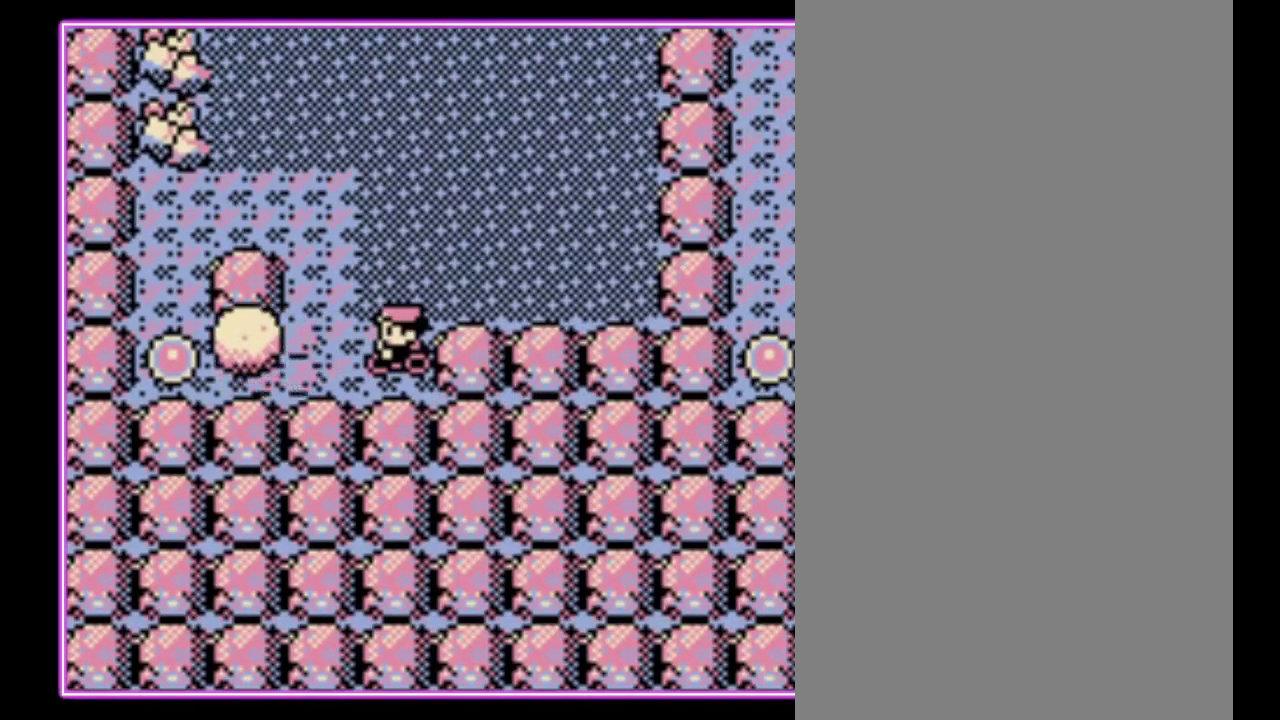
{"buttons": [], "events": [[233, "DPAD_UP", "down"], [300, "DPAD_LEFT", "up"], [367, "DPAD_UP", "up"]]}
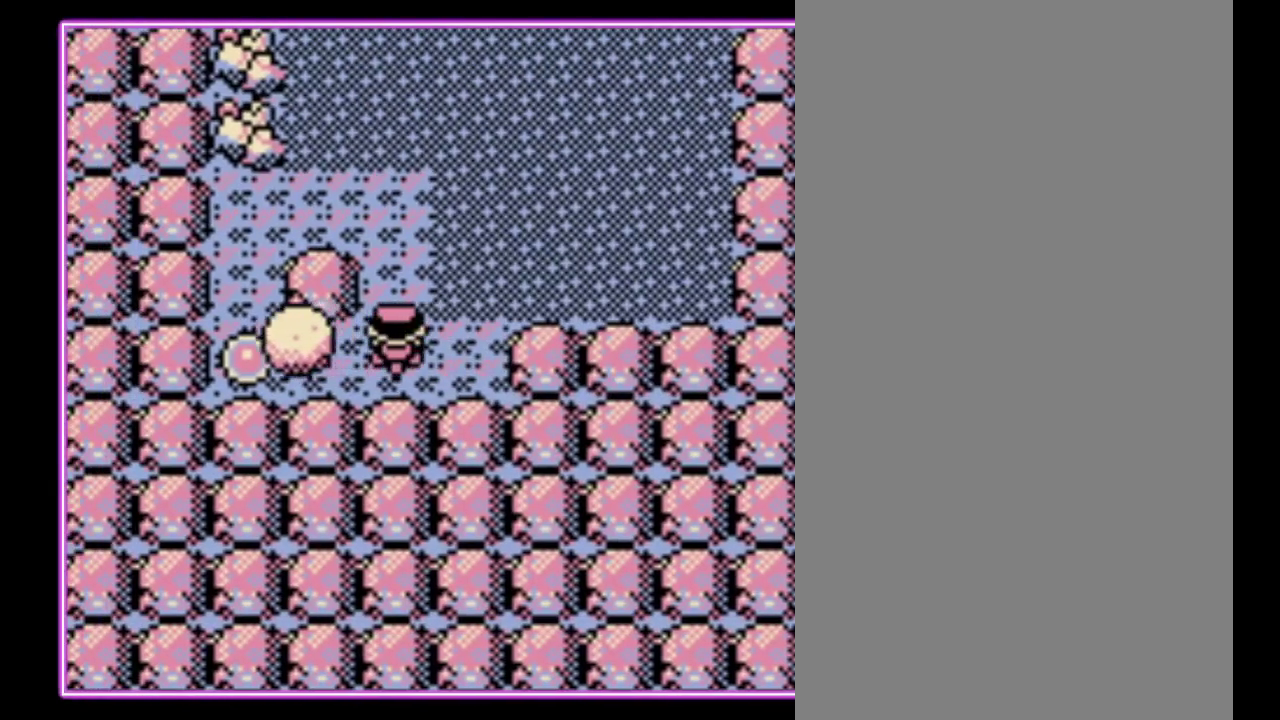
{"buttons": [], "events": []}
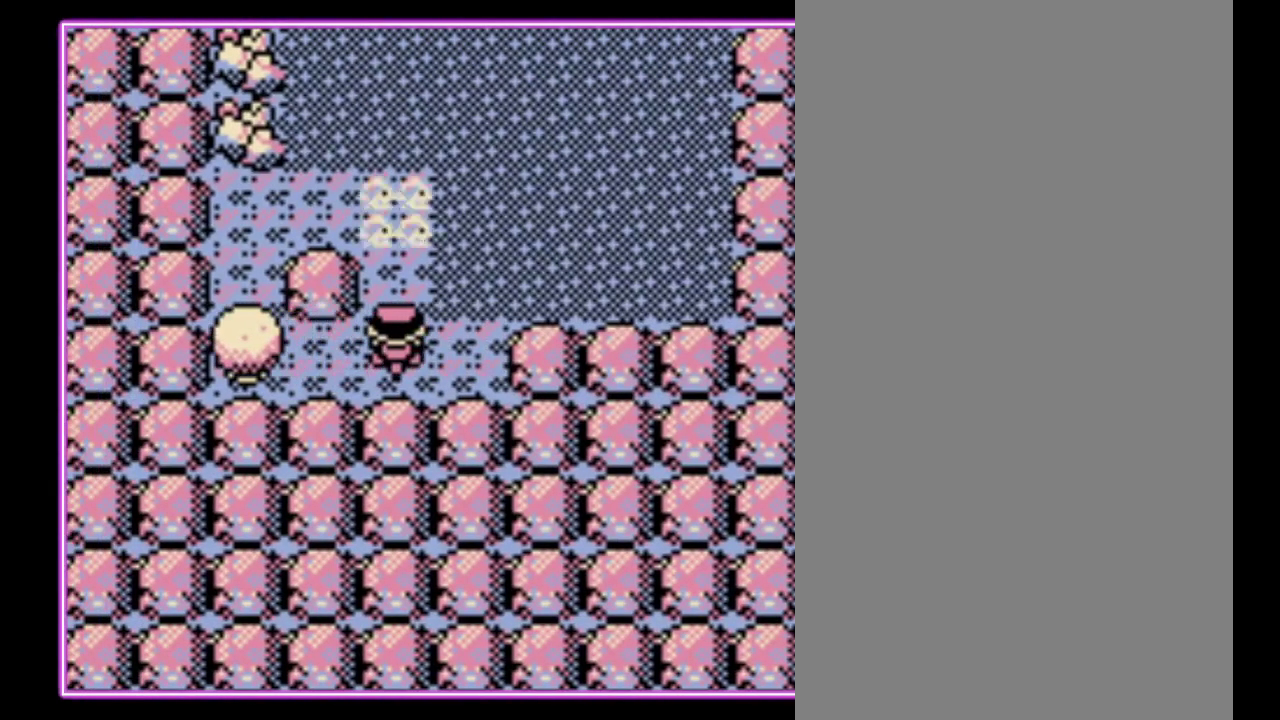
{"buttons": [], "events": []}
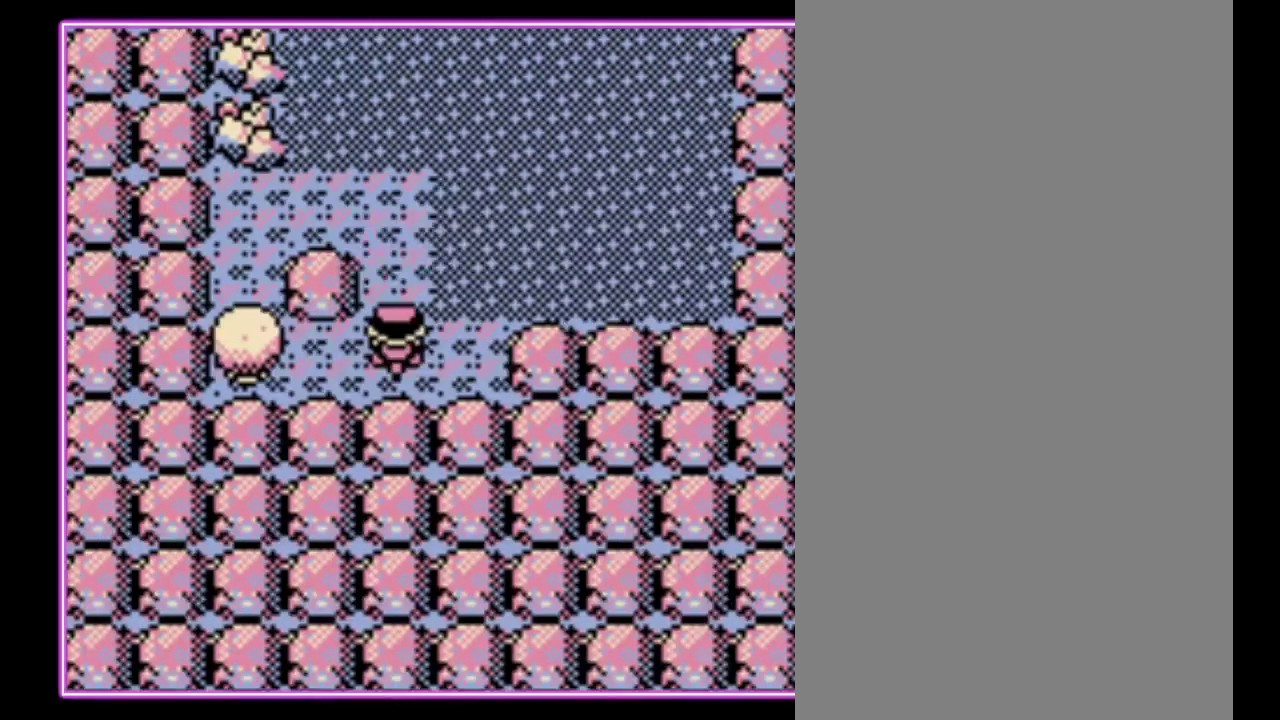
{"buttons": ["DPAD_UP", "DPAD_RIGHT"], "events": [[33, "DPAD_RIGHT", "down"], [200, "DPAD_UP", "down"], [233, "DPAD_RIGHT", "up"], [367, "DPAD_RIGHT", "down"], [367, "DPAD_UP", "up"], [500, "DPAD_UP", "down"]]}